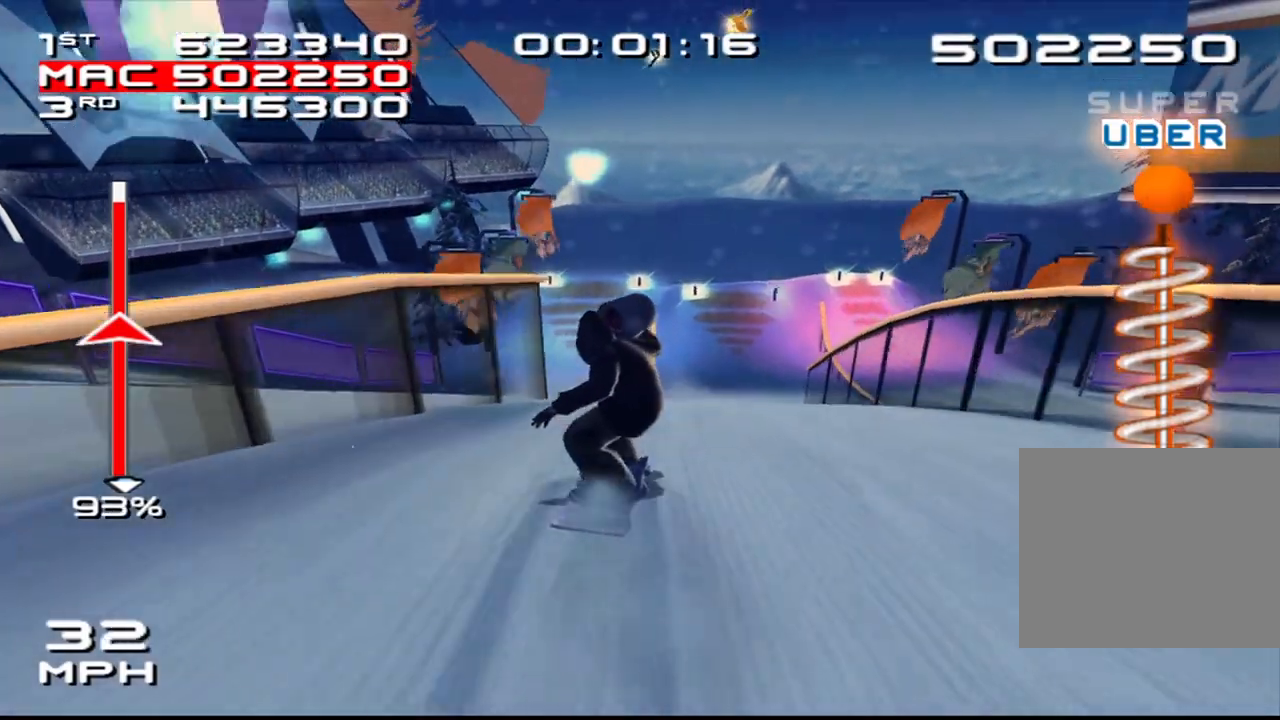
Gameplay with a controller (PlayStation layout); each line is a JSON object with the inputs held at the frame after it. "events" lists button and stick changes between this image and that frame as [ms after this image, input, new state], when the widget could be followed in between. Not read: L3 R3.
{"buttons": [], "left_stick": "center", "right_stick": "center", "events": [[17, "left_stick", "right"], [67, "left_stick", "center"], [350, "left_stick", "down-left"], [417, "left_stick", "center"]]}
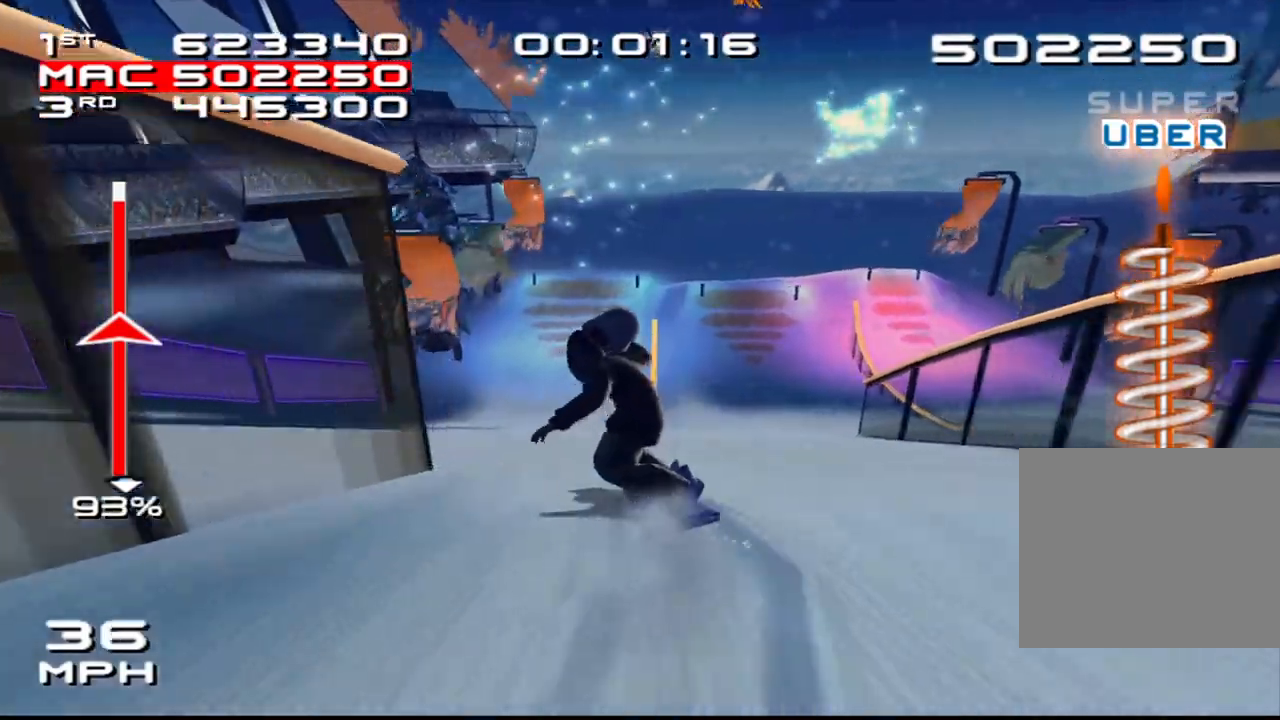
{"buttons": [], "left_stick": "center", "right_stick": "center", "events": []}
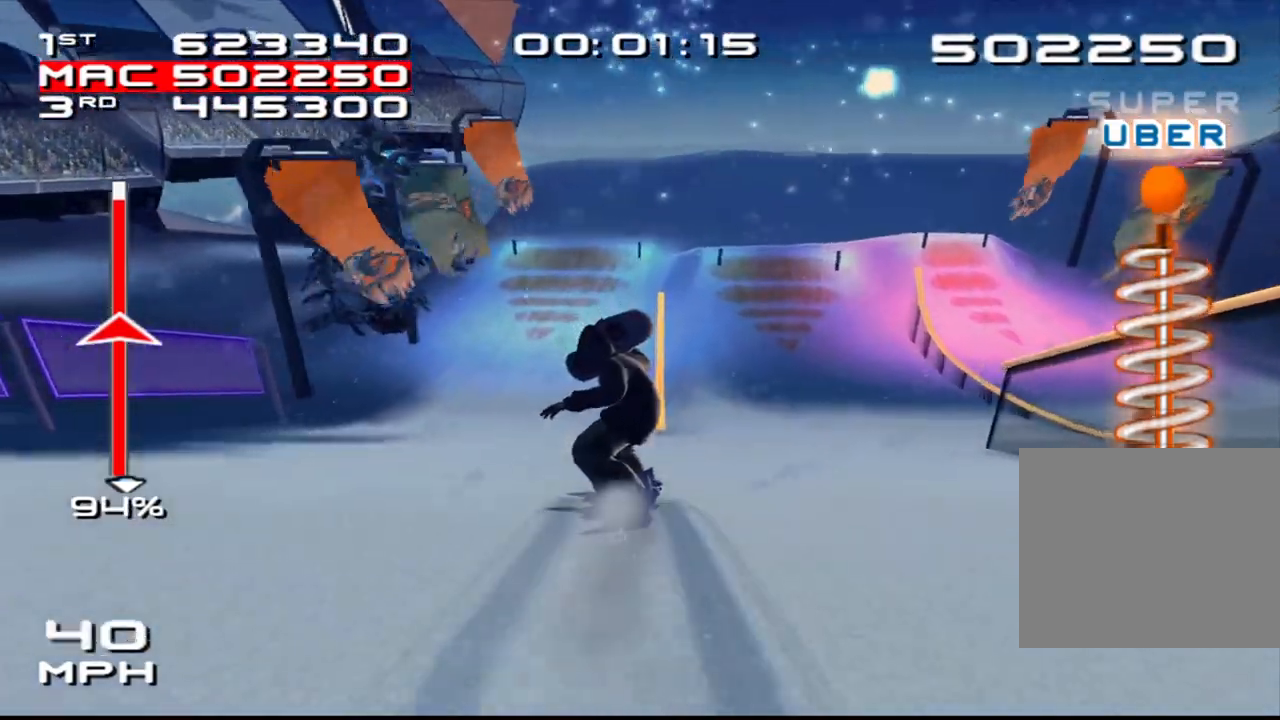
{"buttons": ["CROSS", "SQUARE", "DPAD_UP", "DPAD_LEFT"], "left_stick": "center", "right_stick": "center", "events": [[117, "left_stick", "right"], [217, "left_stick", "center"], [350, "CROSS", "down"], [350, "SQUARE", "down"], [500, "DPAD_LEFT", "down"], [500, "DPAD_UP", "down"]]}
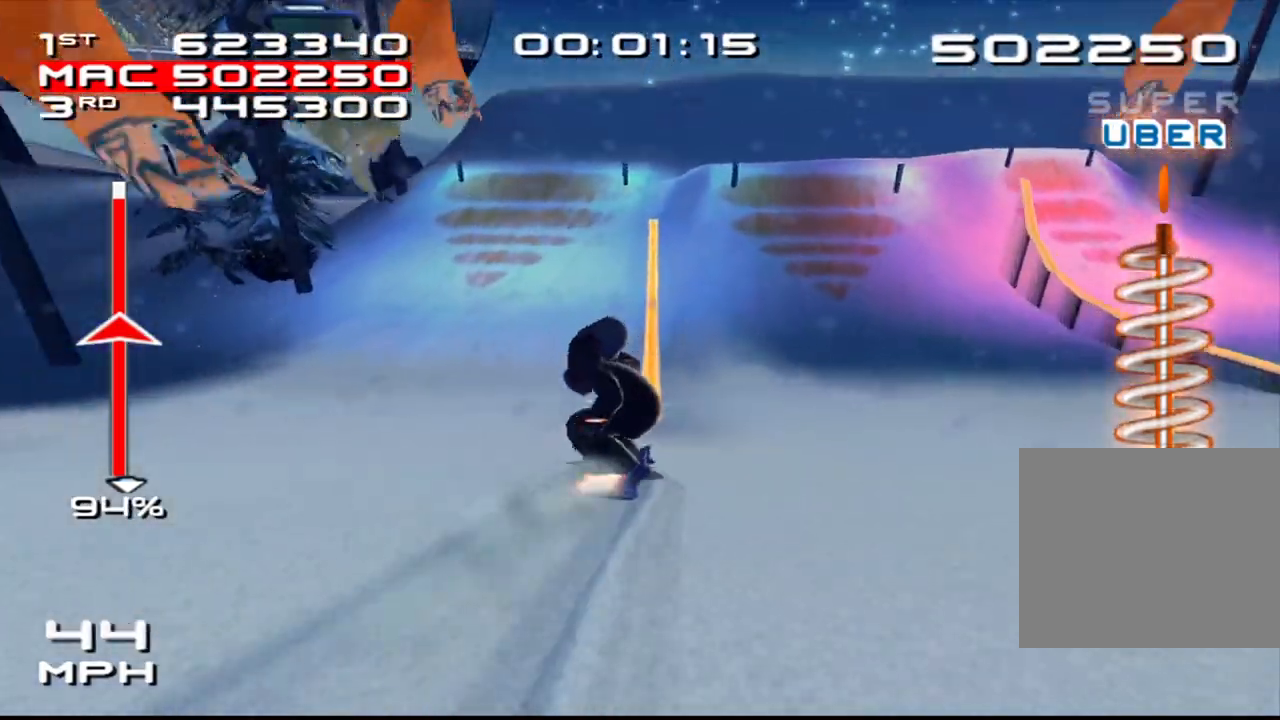
{"buttons": ["CROSS", "SQUARE", "DPAD_UP", "DPAD_LEFT"], "left_stick": "center", "right_stick": "center", "events": []}
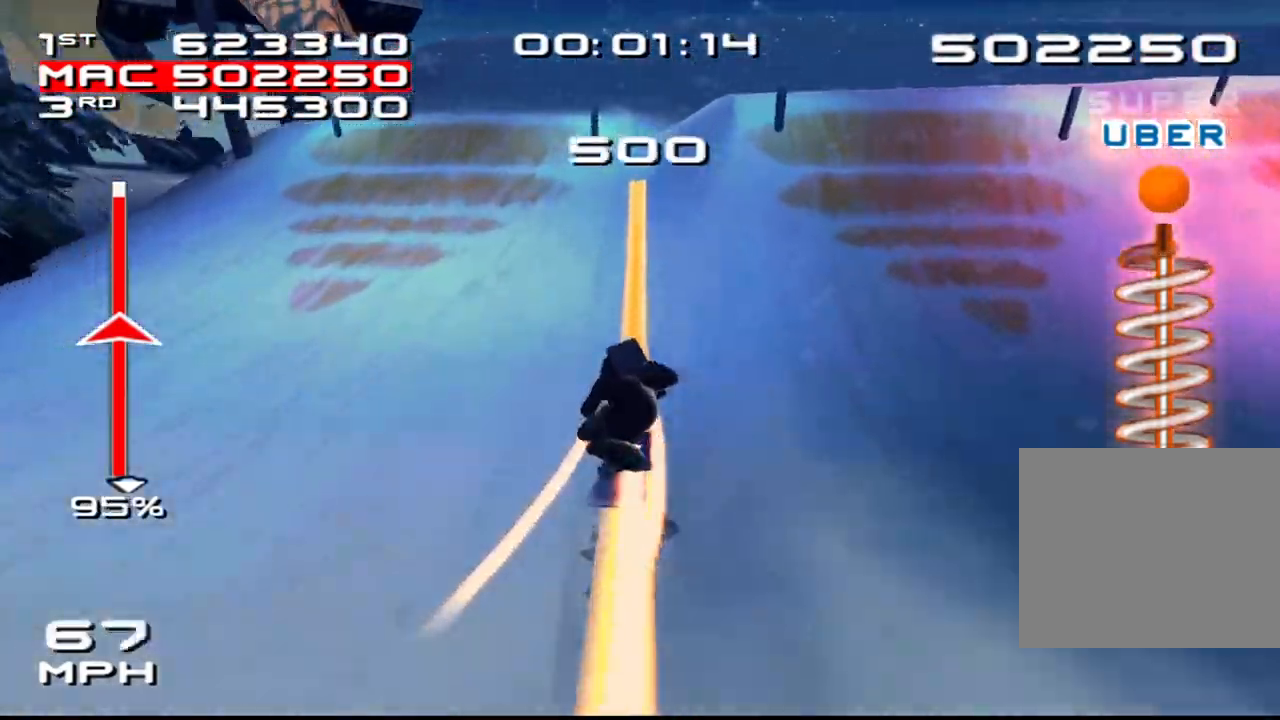
{"buttons": ["SQUARE", "R2", "DPAD_UP", "DPAD_LEFT"], "left_stick": "center", "right_stick": "center", "events": [[283, "CROSS", "up"], [283, "R2", "down"], [400, "DPAD_LEFT", "up"], [400, "DPAD_UP", "up"], [500, "DPAD_LEFT", "down"], [500, "DPAD_UP", "down"]]}
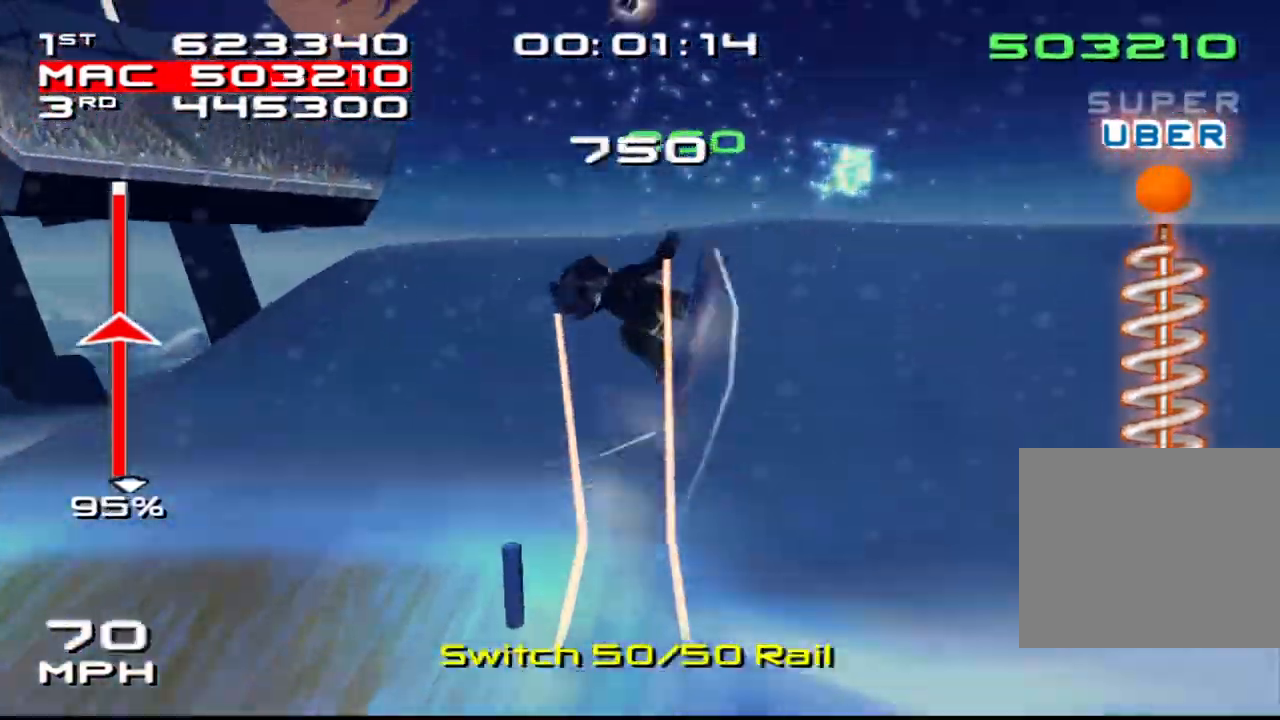
{"buttons": ["SQUARE", "R2", "DPAD_UP", "DPAD_LEFT"], "left_stick": "center", "right_stick": "center", "events": [[67, "DPAD_LEFT", "up"], [117, "DPAD_UP", "up"], [217, "DPAD_LEFT", "down"], [217, "DPAD_UP", "down"], [317, "DPAD_LEFT", "up"], [333, "DPAD_UP", "up"], [417, "DPAD_LEFT", "down"], [433, "DPAD_UP", "down"]]}
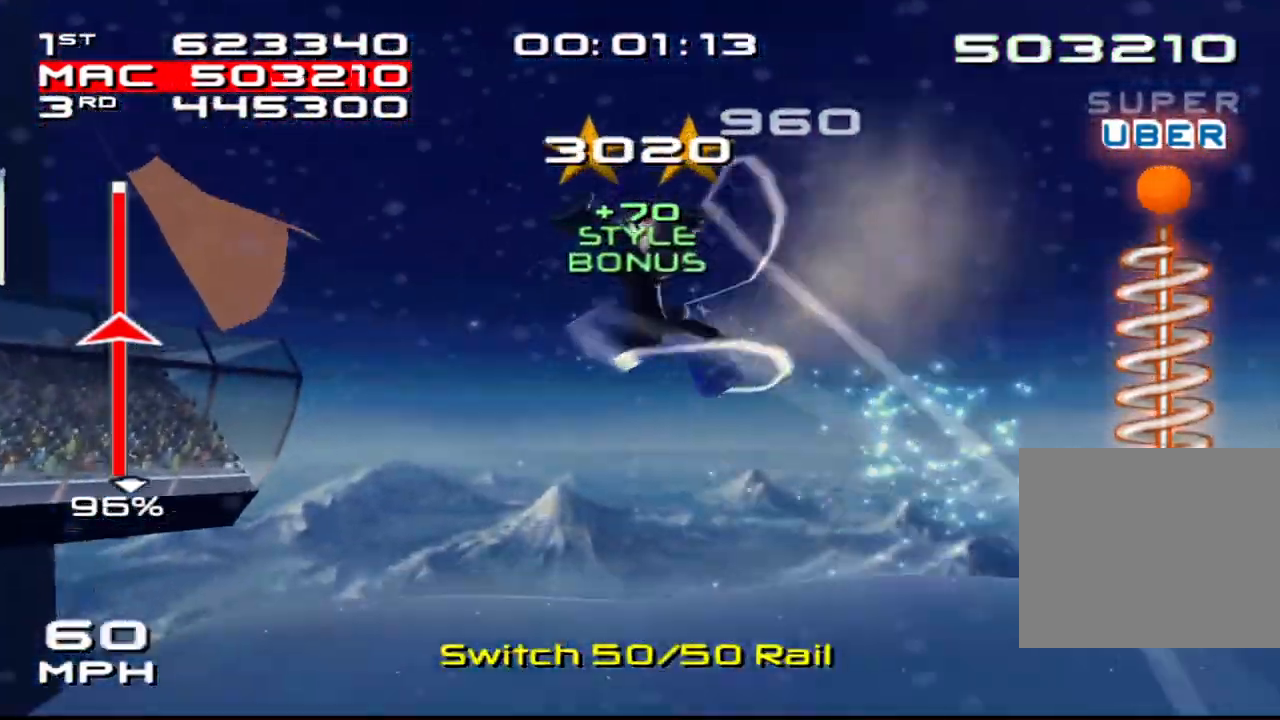
{"buttons": ["SQUARE", "R2"], "left_stick": "center", "right_stick": "center", "events": [[17, "DPAD_LEFT", "up"], [33, "DPAD_UP", "up"], [133, "DPAD_LEFT", "down"], [133, "DPAD_UP", "down"], [233, "DPAD_LEFT", "up"], [233, "DPAD_UP", "up"], [350, "DPAD_LEFT", "down"], [350, "DPAD_UP", "down"], [417, "DPAD_LEFT", "up"], [450, "DPAD_UP", "up"]]}
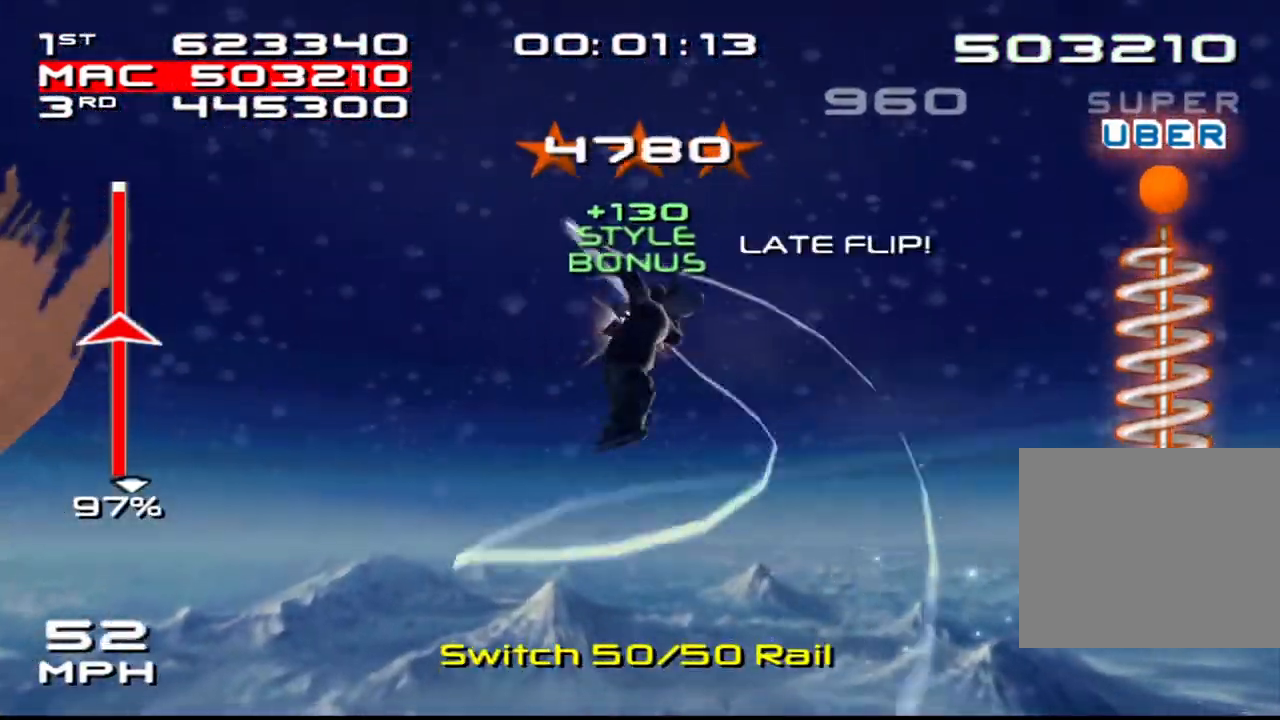
{"buttons": ["SQUARE", "R2", "DPAD_UP", "DPAD_LEFT"], "left_stick": "center", "right_stick": "center", "events": [[67, "DPAD_LEFT", "down"], [67, "DPAD_UP", "down"], [133, "DPAD_LEFT", "up"], [150, "DPAD_UP", "up"], [250, "DPAD_LEFT", "down"], [250, "DPAD_UP", "down"], [350, "DPAD_LEFT", "up"], [350, "DPAD_UP", "up"], [450, "DPAD_LEFT", "down"], [450, "DPAD_UP", "down"]]}
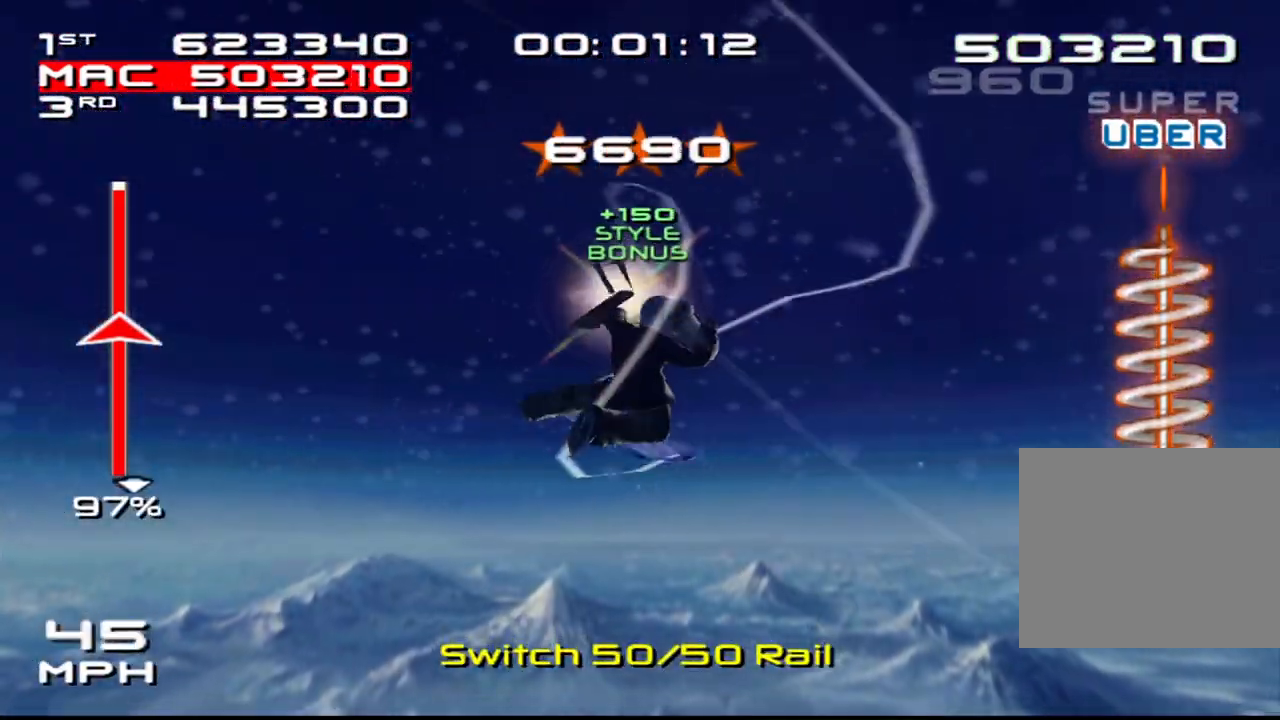
{"buttons": ["SQUARE", "R2"], "left_stick": "center", "right_stick": "center", "events": [[33, "DPAD_LEFT", "up"], [67, "DPAD_UP", "up"], [167, "DPAD_UP", "down"], [183, "DPAD_LEFT", "down"], [233, "DPAD_LEFT", "up"], [267, "DPAD_UP", "up"], [367, "DPAD_LEFT", "down"], [367, "DPAD_UP", "down"], [467, "DPAD_LEFT", "up"], [467, "DPAD_UP", "up"]]}
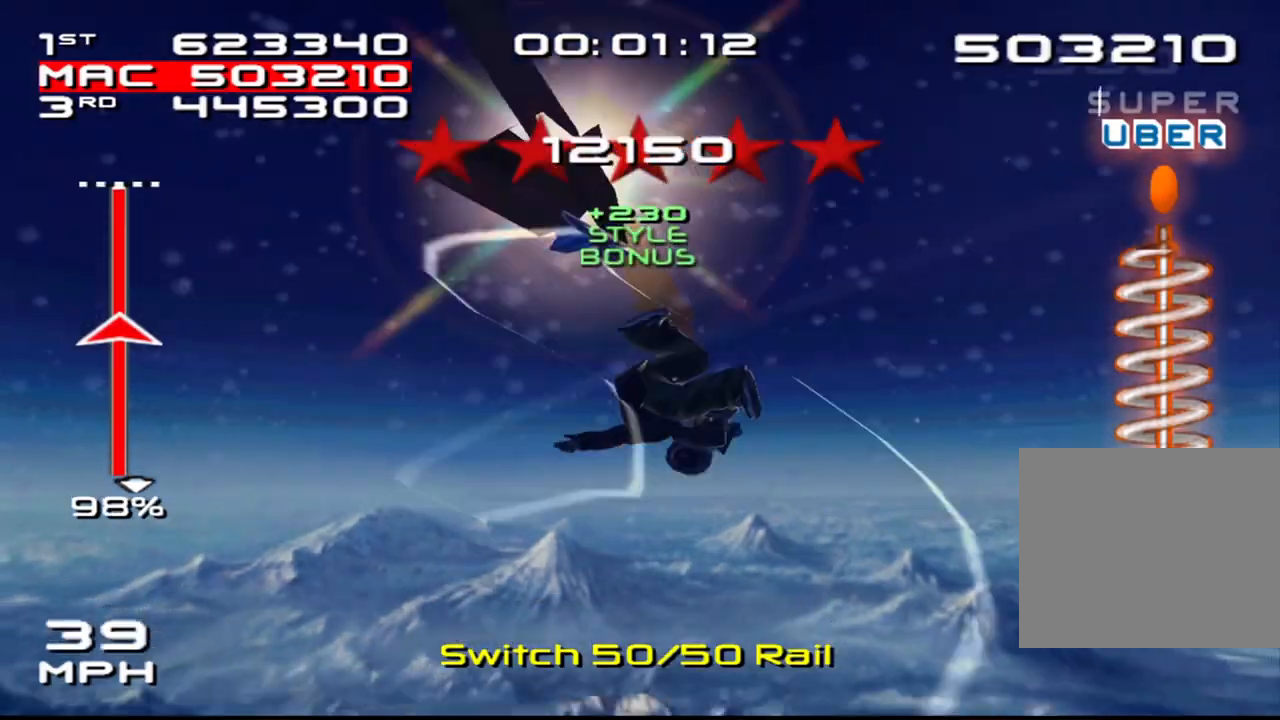
{"buttons": ["SQUARE", "R2", "DPAD_UP", "DPAD_LEFT"], "left_stick": "center", "right_stick": "center", "events": [[83, "DPAD_UP", "down"], [100, "DPAD_LEFT", "down"], [150, "DPAD_LEFT", "up"], [167, "DPAD_UP", "up"], [283, "DPAD_LEFT", "down"], [283, "DPAD_UP", "down"], [367, "DPAD_LEFT", "up"], [367, "DPAD_UP", "up"], [483, "DPAD_LEFT", "down"], [483, "DPAD_UP", "down"]]}
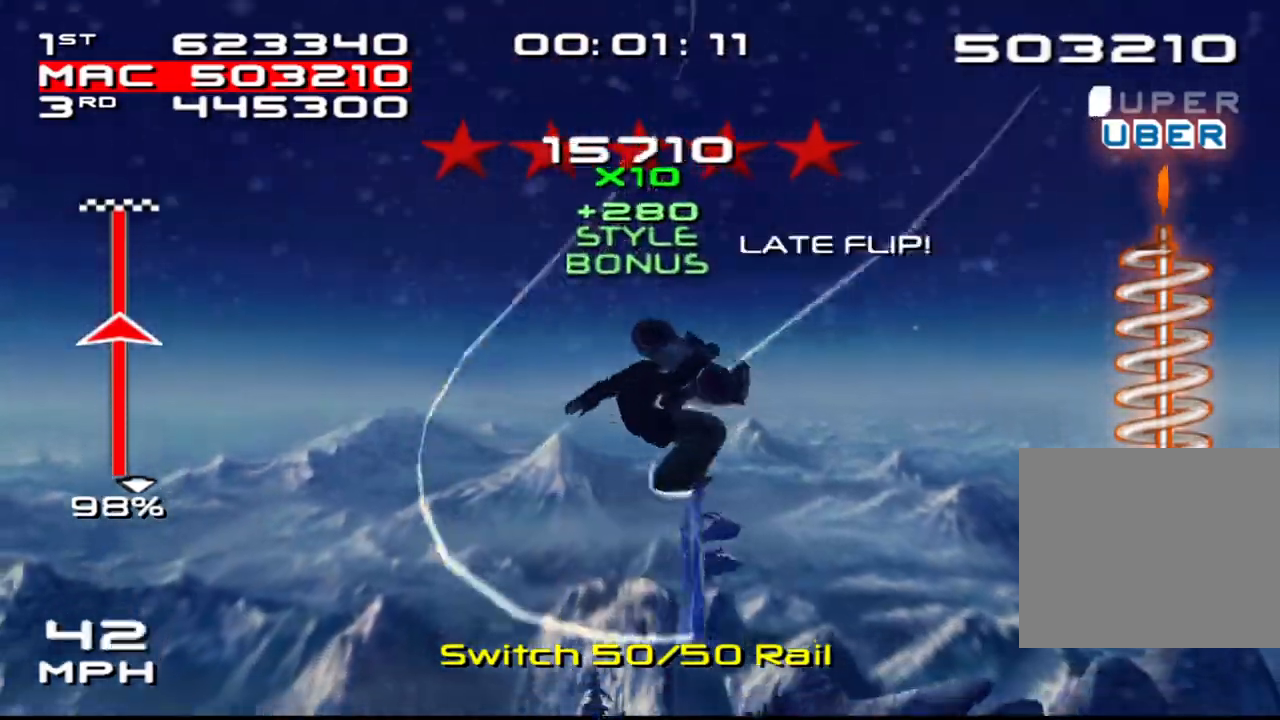
{"buttons": ["SQUARE", "R2"], "left_stick": "center", "right_stick": "center", "events": [[33, "DPAD_LEFT", "up"], [83, "DPAD_UP", "up"], [200, "DPAD_LEFT", "down"], [200, "DPAD_UP", "down"], [233, "DPAD_LEFT", "up"], [283, "DPAD_UP", "up"], [383, "DPAD_LEFT", "down"], [383, "DPAD_UP", "down"], [450, "DPAD_LEFT", "up"], [467, "DPAD_UP", "up"]]}
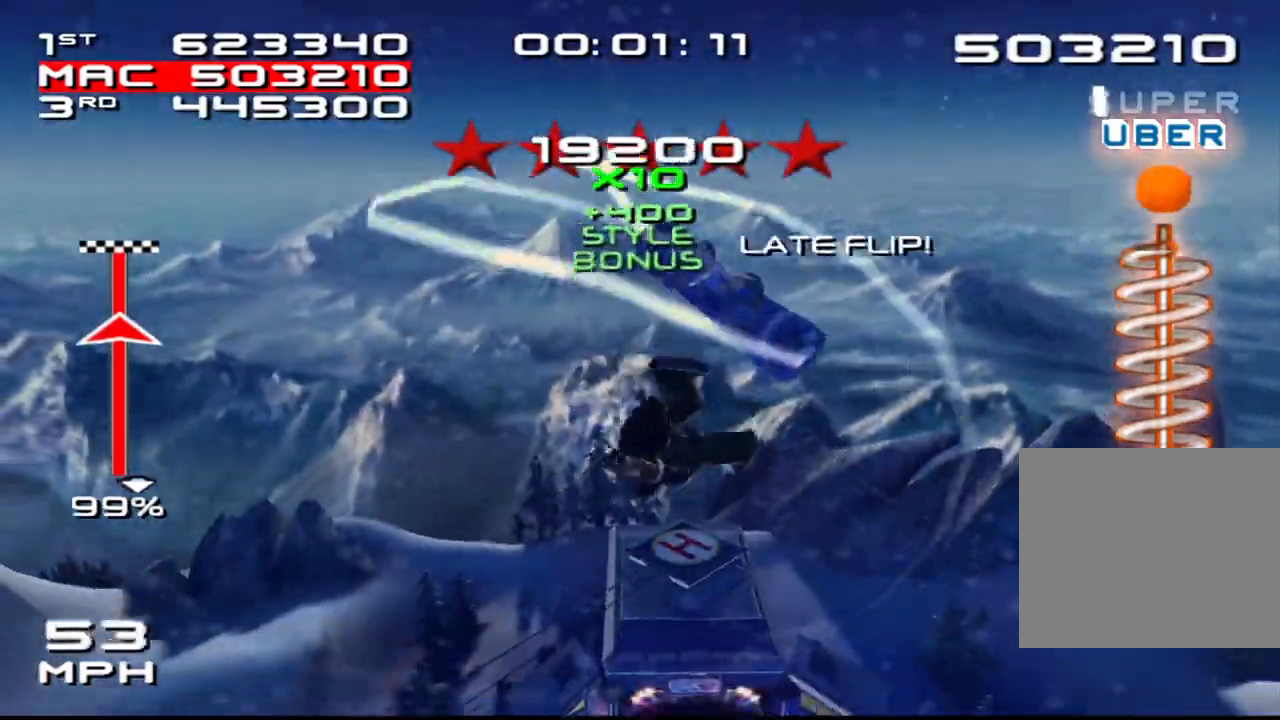
{"buttons": ["SQUARE", "R2", "DPAD_UP", "DPAD_LEFT"], "left_stick": "center", "right_stick": "center", "events": [[100, "DPAD_UP", "down"], [117, "DPAD_LEFT", "down"], [133, "DPAD_LEFT", "up"], [200, "DPAD_UP", "up"], [300, "DPAD_LEFT", "down"], [300, "DPAD_UP", "down"], [383, "DPAD_LEFT", "up"], [400, "DPAD_UP", "up"], [500, "DPAD_LEFT", "down"], [500, "DPAD_UP", "down"]]}
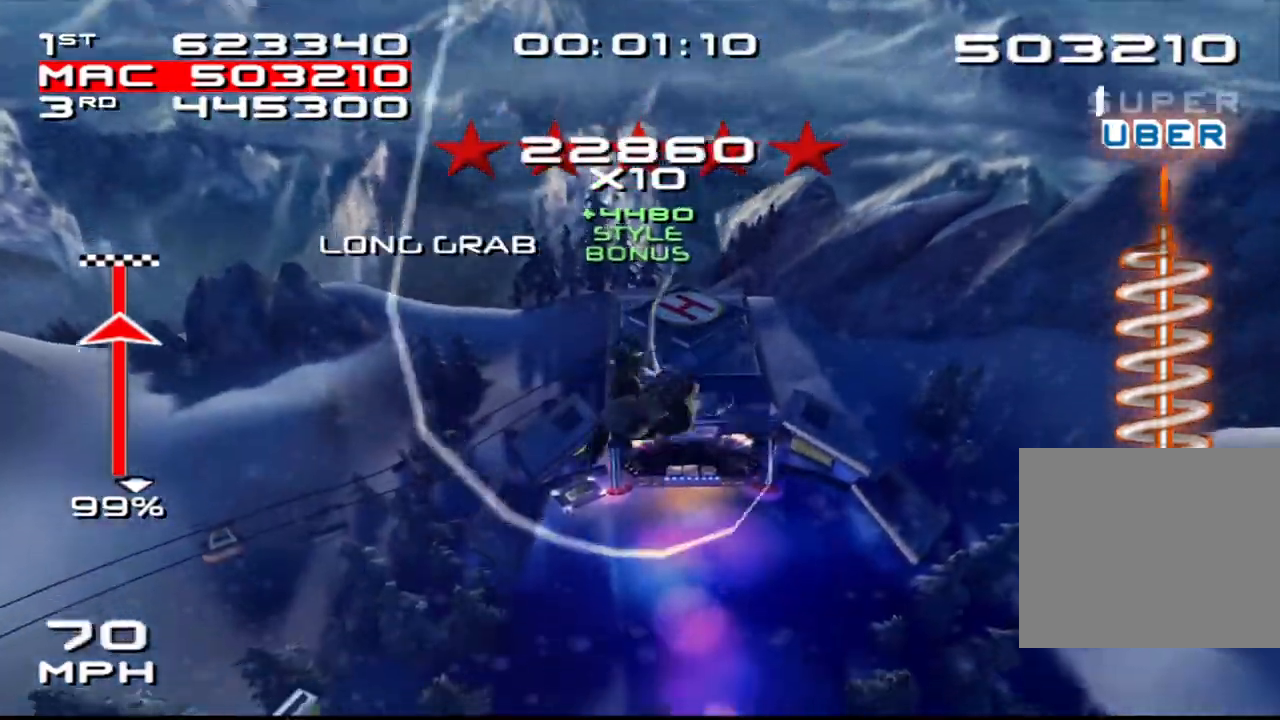
{"buttons": ["SQUARE", "R2", "DPAD_UP"], "left_stick": "center", "right_stick": "center", "events": [[100, "DPAD_LEFT", "up"], [100, "DPAD_UP", "up"], [233, "DPAD_LEFT", "down"], [233, "DPAD_UP", "down"], [300, "DPAD_LEFT", "up"], [317, "DPAD_UP", "up"], [433, "DPAD_LEFT", "down"], [433, "DPAD_UP", "down"], [500, "DPAD_LEFT", "up"]]}
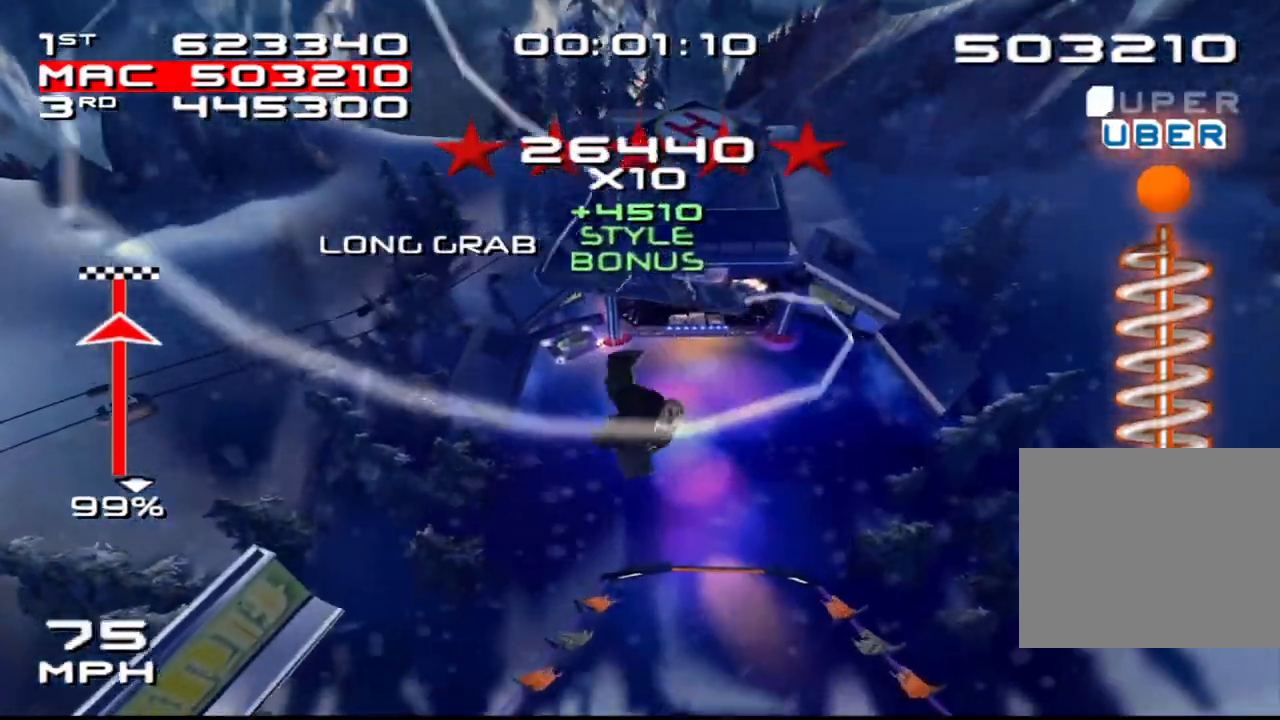
{"buttons": ["SQUARE", "R2"], "left_stick": "center", "right_stick": "center", "events": [[33, "DPAD_UP", "up"], [150, "DPAD_UP", "down"], [167, "DPAD_LEFT", "down"], [217, "DPAD_LEFT", "up"], [250, "DPAD_UP", "up"], [350, "DPAD_UP", "down"], [367, "DPAD_LEFT", "down"], [417, "DPAD_LEFT", "up"], [450, "DPAD_UP", "up"]]}
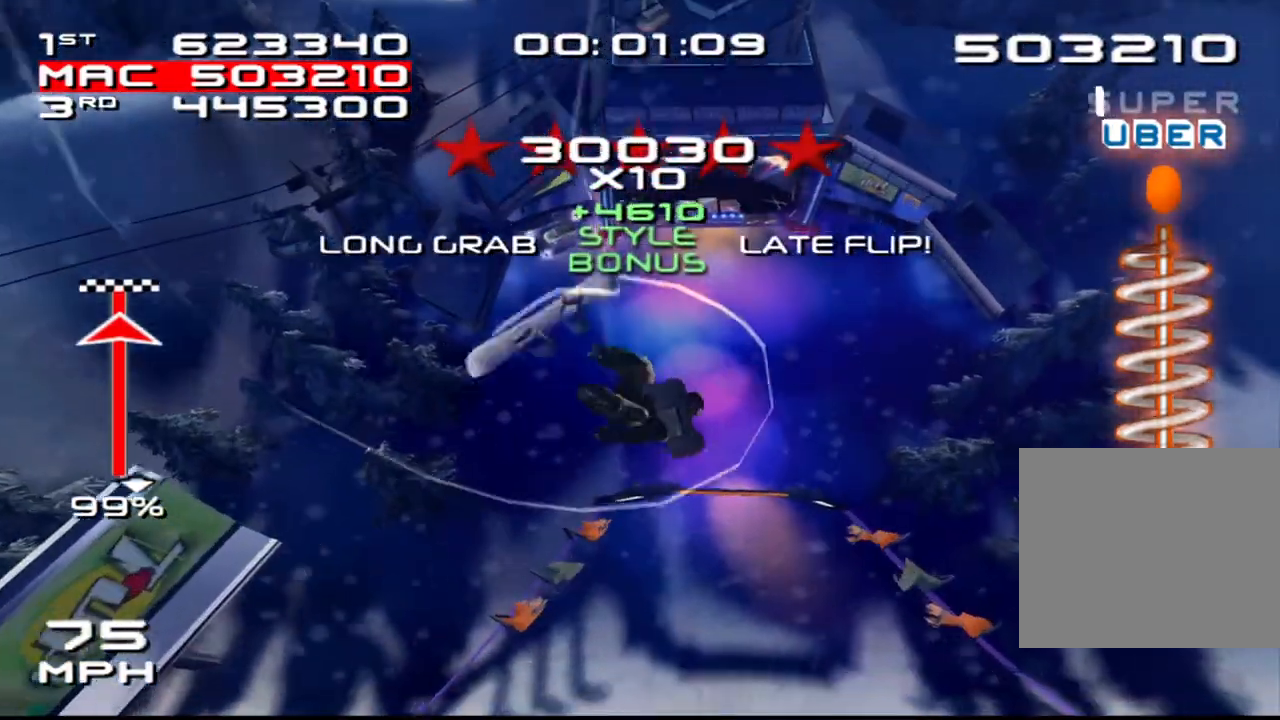
{"buttons": ["SQUARE", "R2", "DPAD_UP", "DPAD_LEFT"], "left_stick": "center", "right_stick": "center", "events": [[50, "DPAD_LEFT", "down"], [50, "DPAD_UP", "down"], [117, "DPAD_LEFT", "up"], [150, "DPAD_UP", "up"], [267, "DPAD_LEFT", "down"], [267, "DPAD_UP", "down"], [317, "DPAD_LEFT", "up"], [350, "DPAD_UP", "up"], [483, "DPAD_LEFT", "down"], [483, "DPAD_UP", "down"]]}
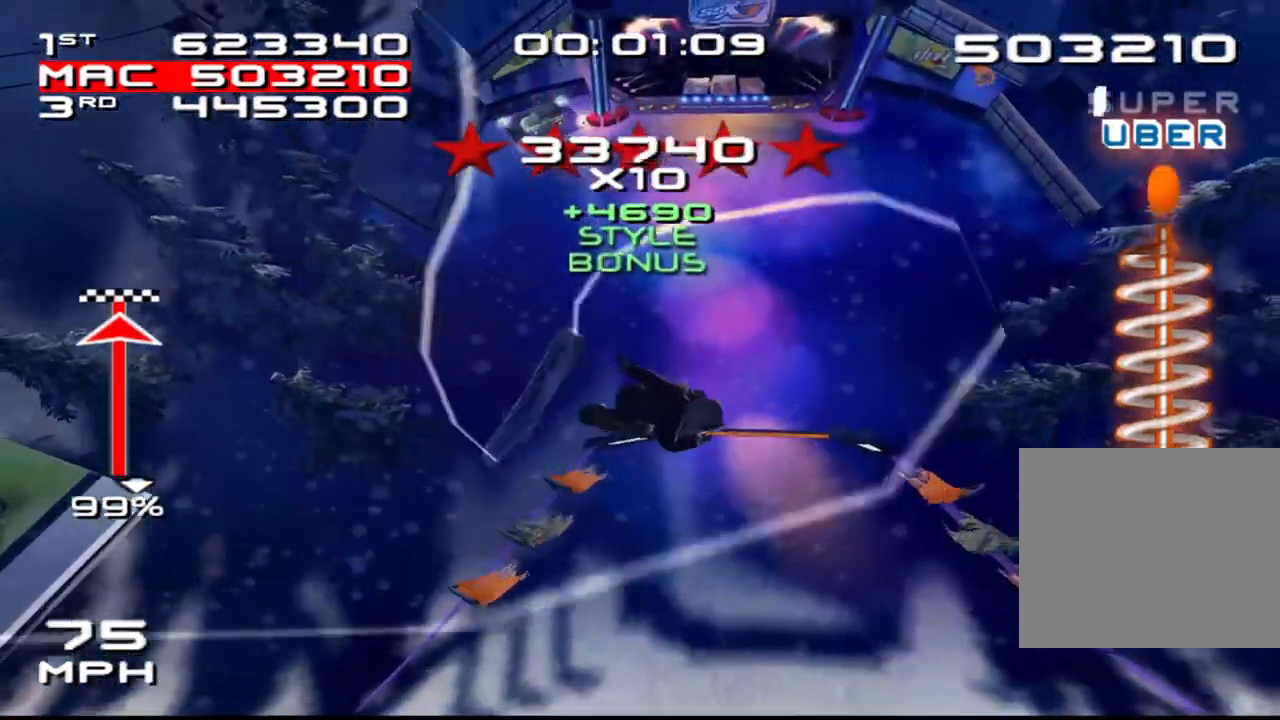
{"buttons": ["SQUARE", "R2"], "left_stick": "center", "right_stick": "center", "events": [[33, "DPAD_LEFT", "up"], [67, "DPAD_UP", "up"], [183, "DPAD_LEFT", "down"], [183, "DPAD_UP", "down"], [233, "DPAD_LEFT", "up"], [267, "DPAD_UP", "up"], [383, "DPAD_LEFT", "down"], [383, "DPAD_UP", "down"], [450, "DPAD_LEFT", "up"], [483, "DPAD_UP", "up"]]}
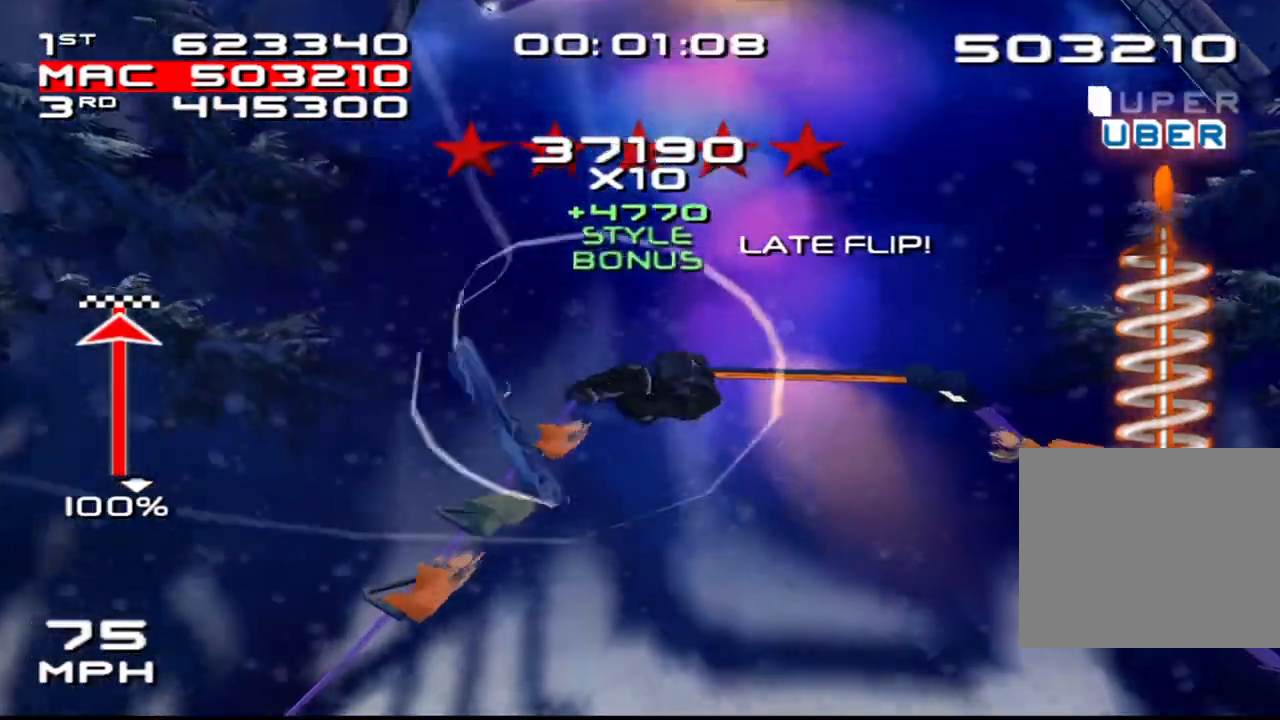
{"buttons": ["DPAD_UP", "DPAD_LEFT"], "left_stick": "center", "right_stick": "center", "events": [[100, "DPAD_UP", "down"], [183, "DPAD_UP", "up"], [317, "DPAD_UP", "down"], [383, "DPAD_UP", "up"], [433, "R2", "up"], [433, "SQUARE", "up"], [467, "DPAD_LEFT", "down"], [467, "DPAD_UP", "down"]]}
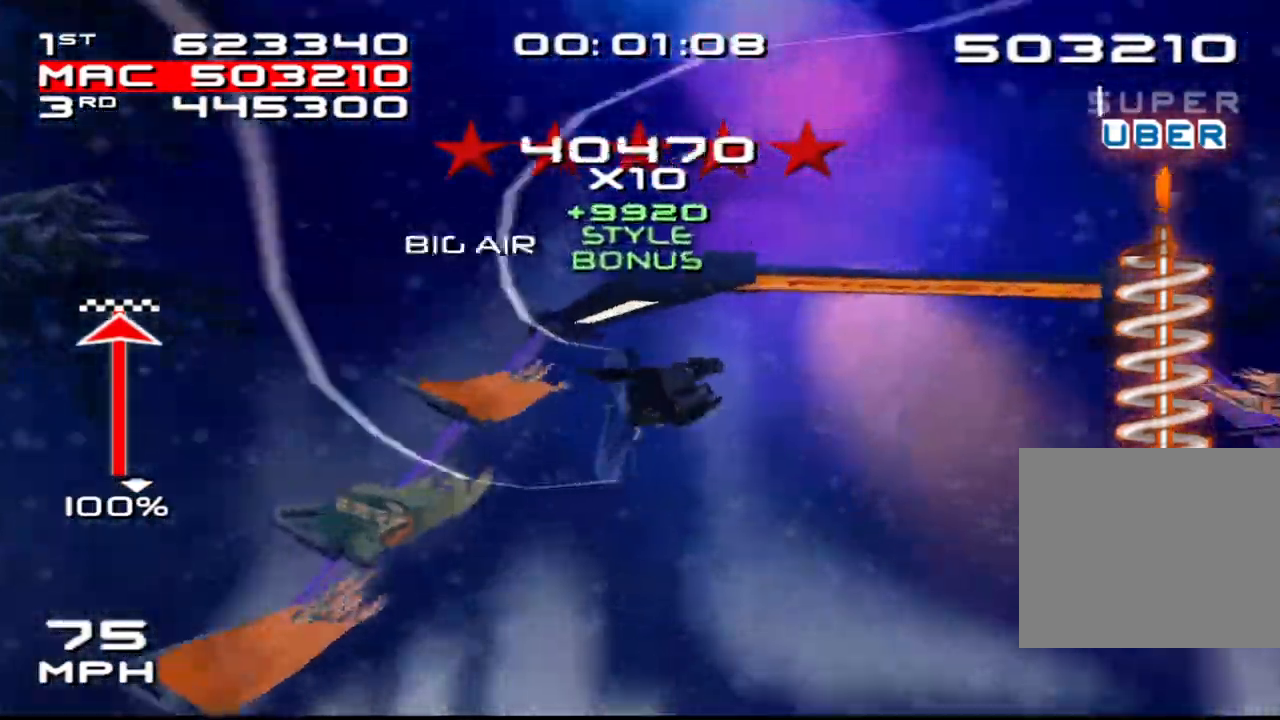
{"buttons": [], "left_stick": "center", "right_stick": "center", "events": [[33, "DPAD_LEFT", "up"], [67, "DPAD_UP", "up"]]}
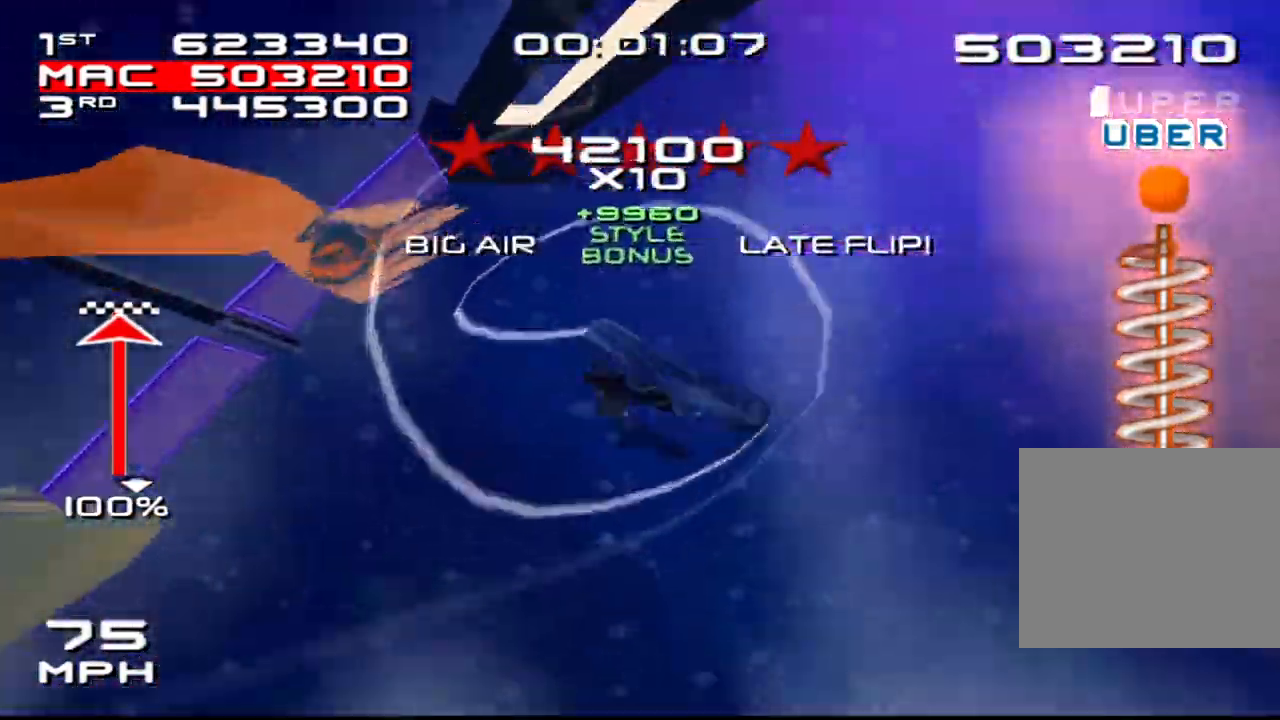
{"buttons": [], "left_stick": "right", "right_stick": "center", "events": [[467, "left_stick", "right"]]}
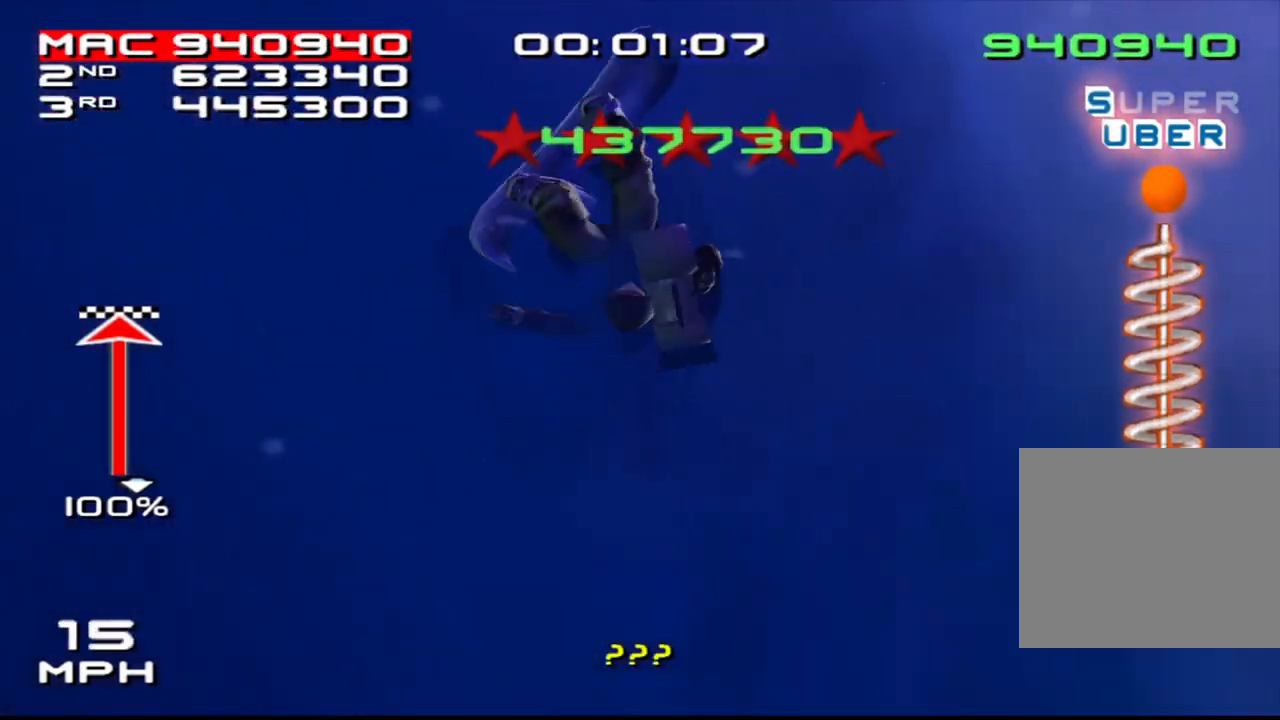
{"buttons": [], "left_stick": "center", "right_stick": "center", "events": [[483, "left_stick", "center"]]}
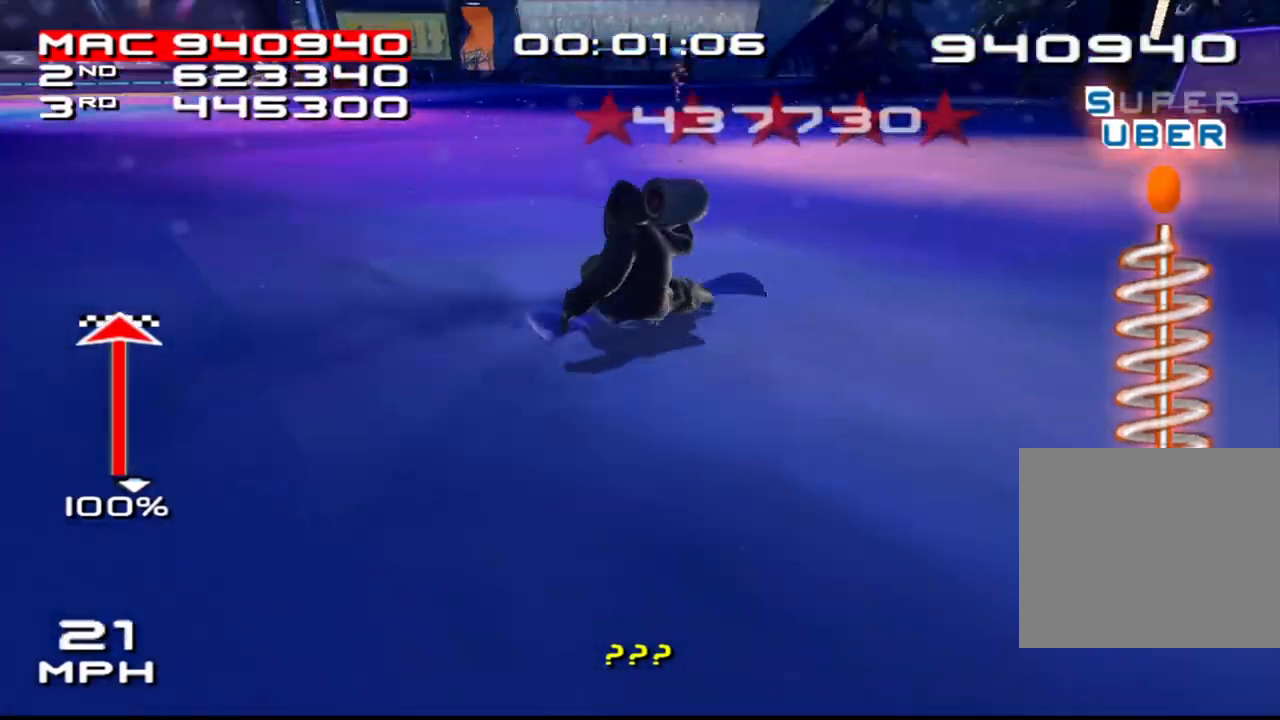
{"buttons": [], "left_stick": "center", "right_stick": "center", "events": [[150, "left_stick", "left"], [300, "left_stick", "center"]]}
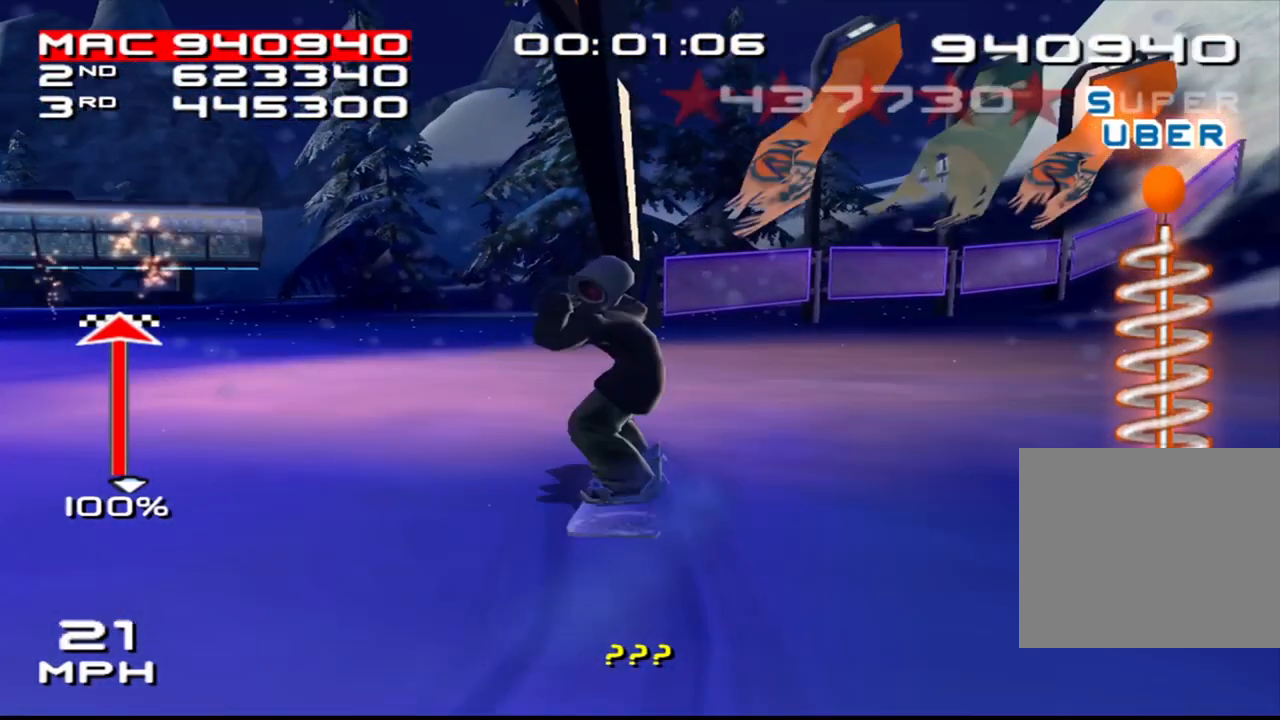
{"buttons": [], "left_stick": "center", "right_stick": "center", "events": []}
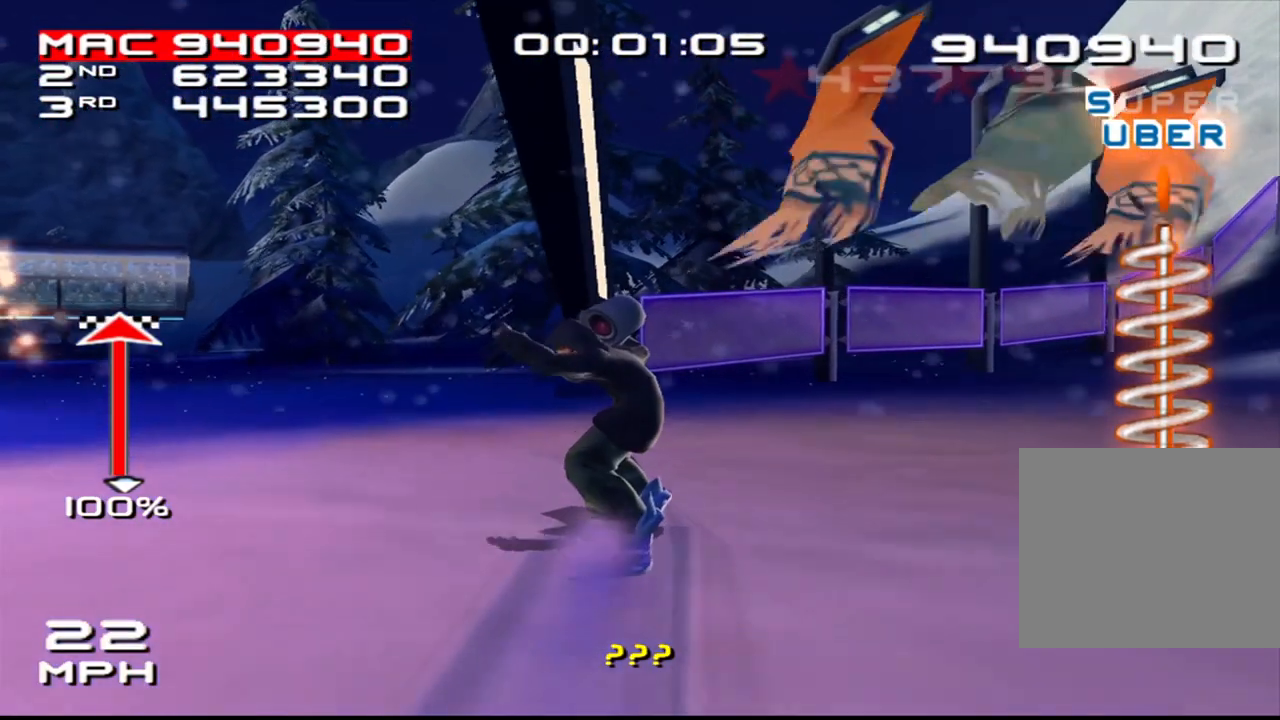
{"buttons": [], "left_stick": "left", "right_stick": "center", "events": [[150, "left_stick", "left"]]}
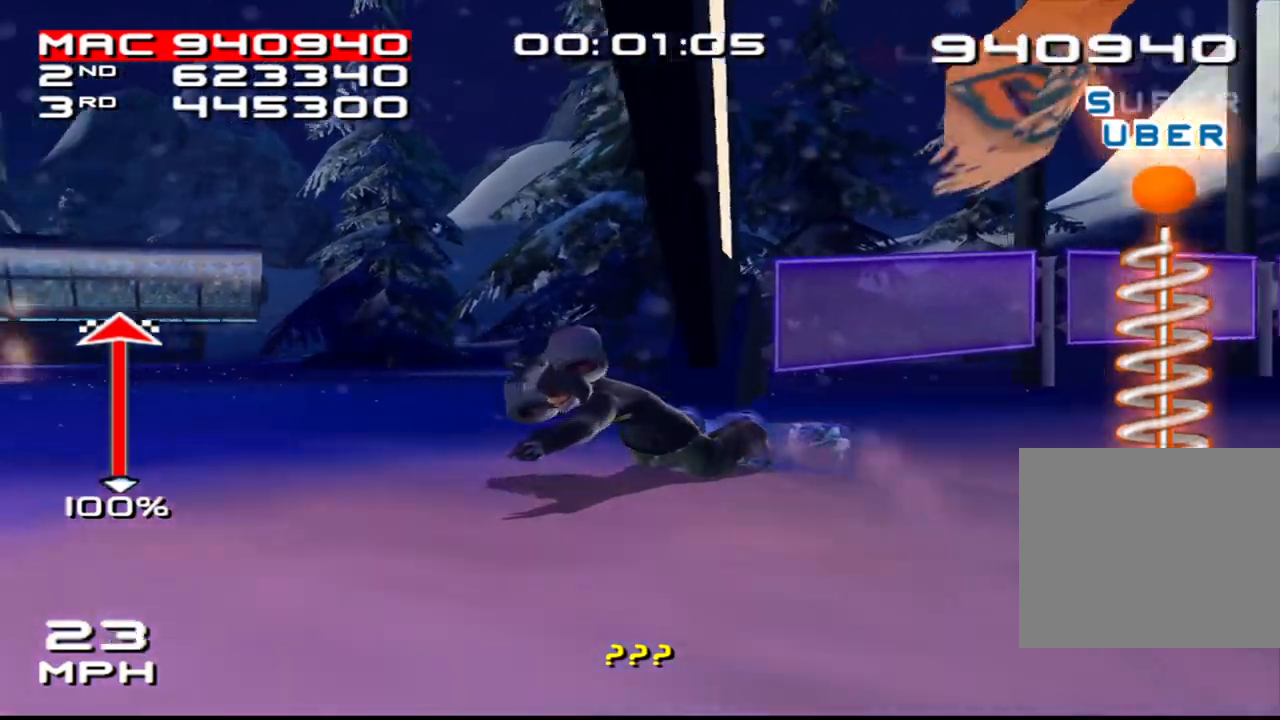
{"buttons": [], "left_stick": "center", "right_stick": "center", "events": [[183, "left_stick", "center"]]}
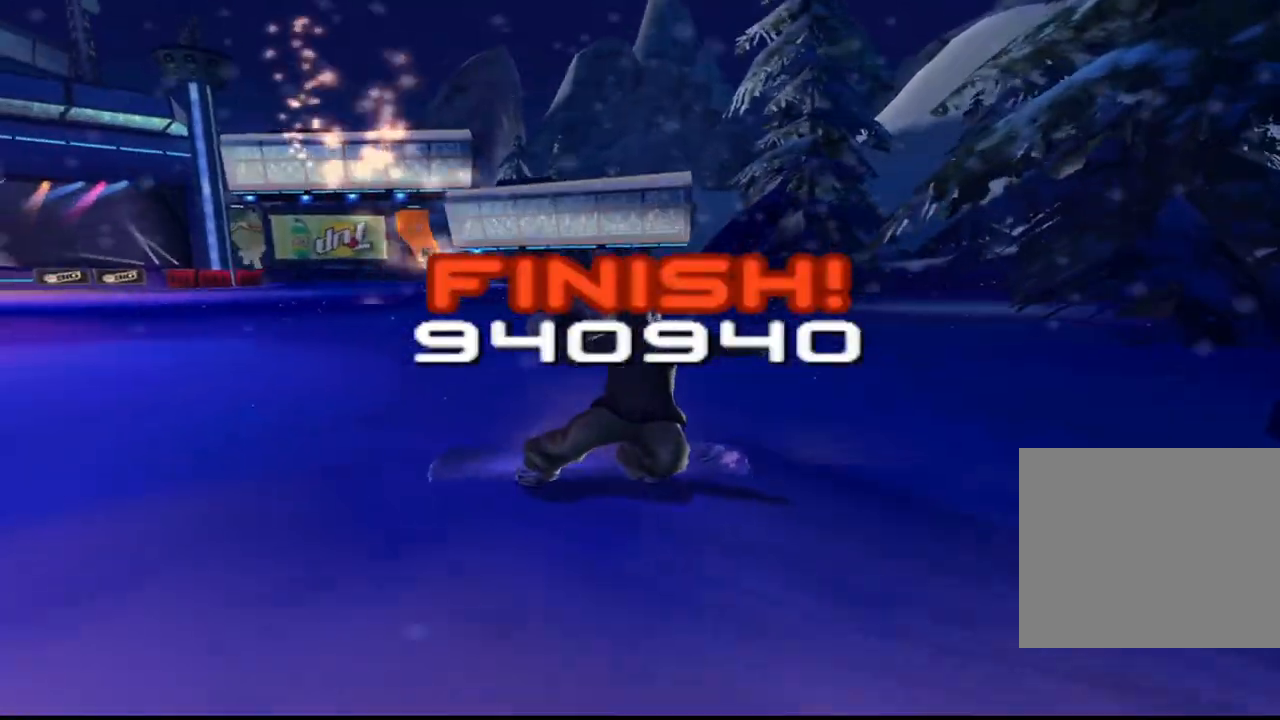
{"buttons": [], "left_stick": "center", "right_stick": "center", "events": []}
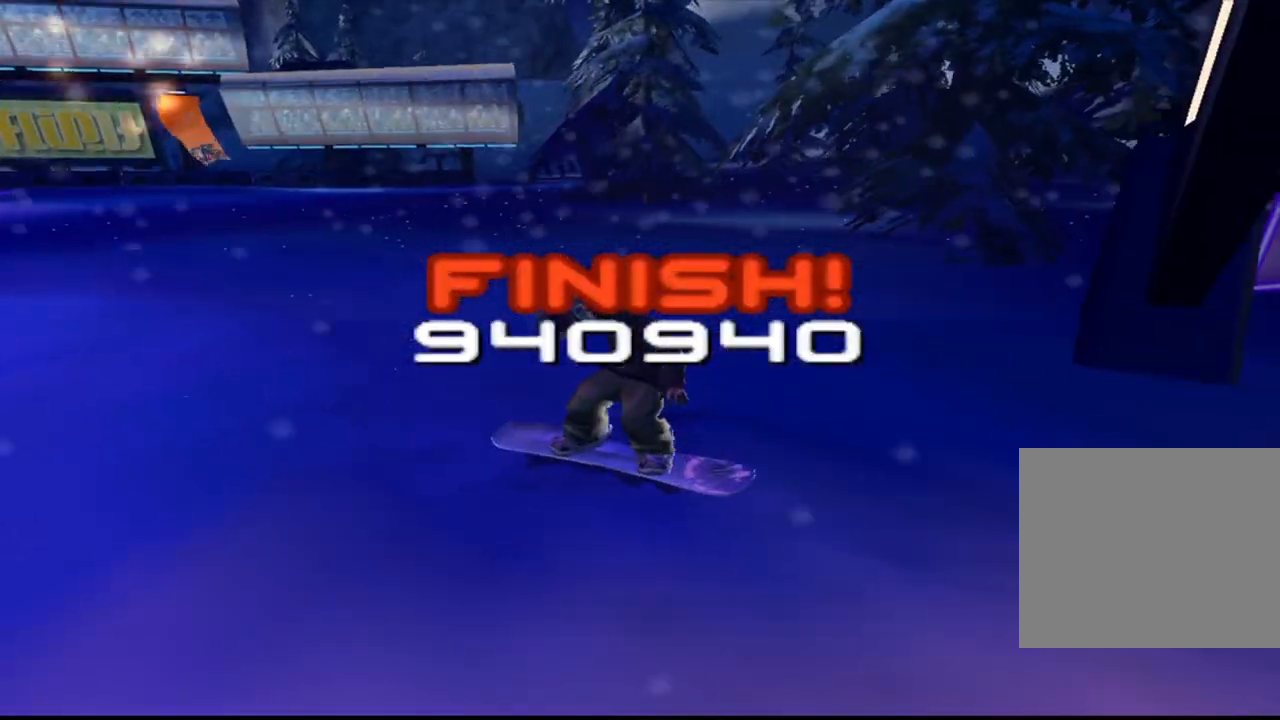
{"buttons": [], "left_stick": "center", "right_stick": "center", "events": []}
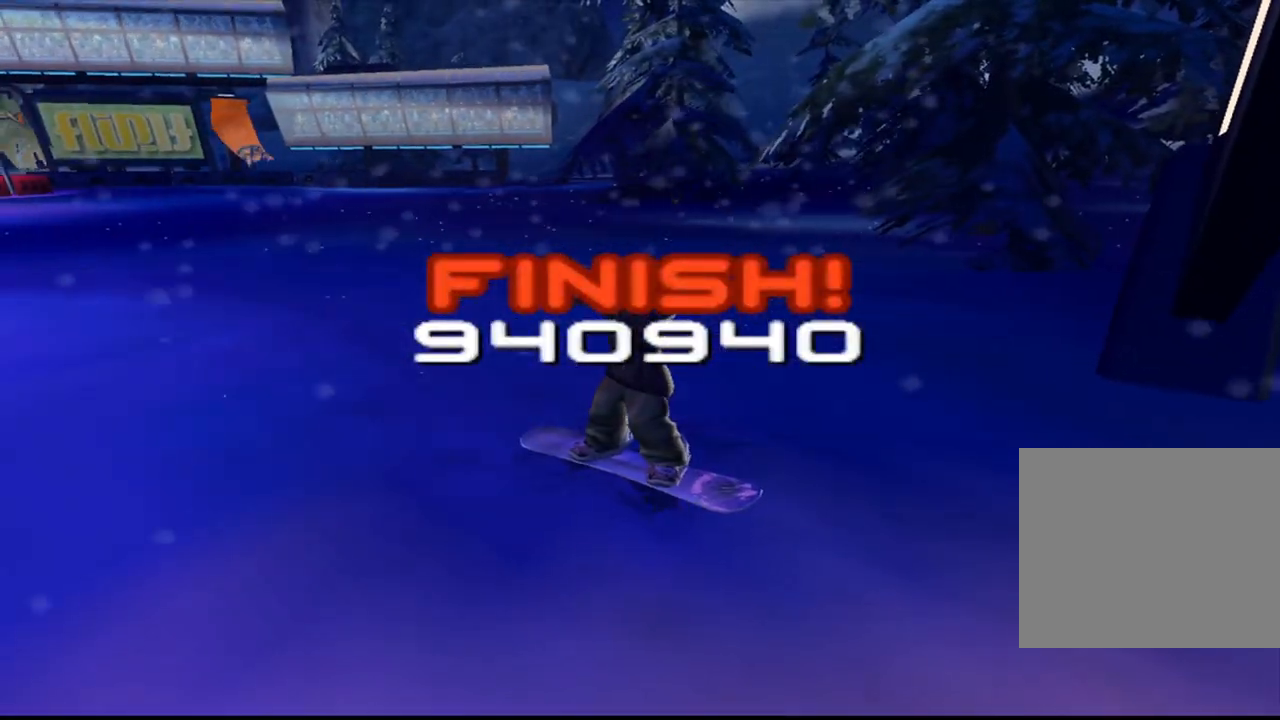
{"buttons": [], "left_stick": "center", "right_stick": "center", "events": []}
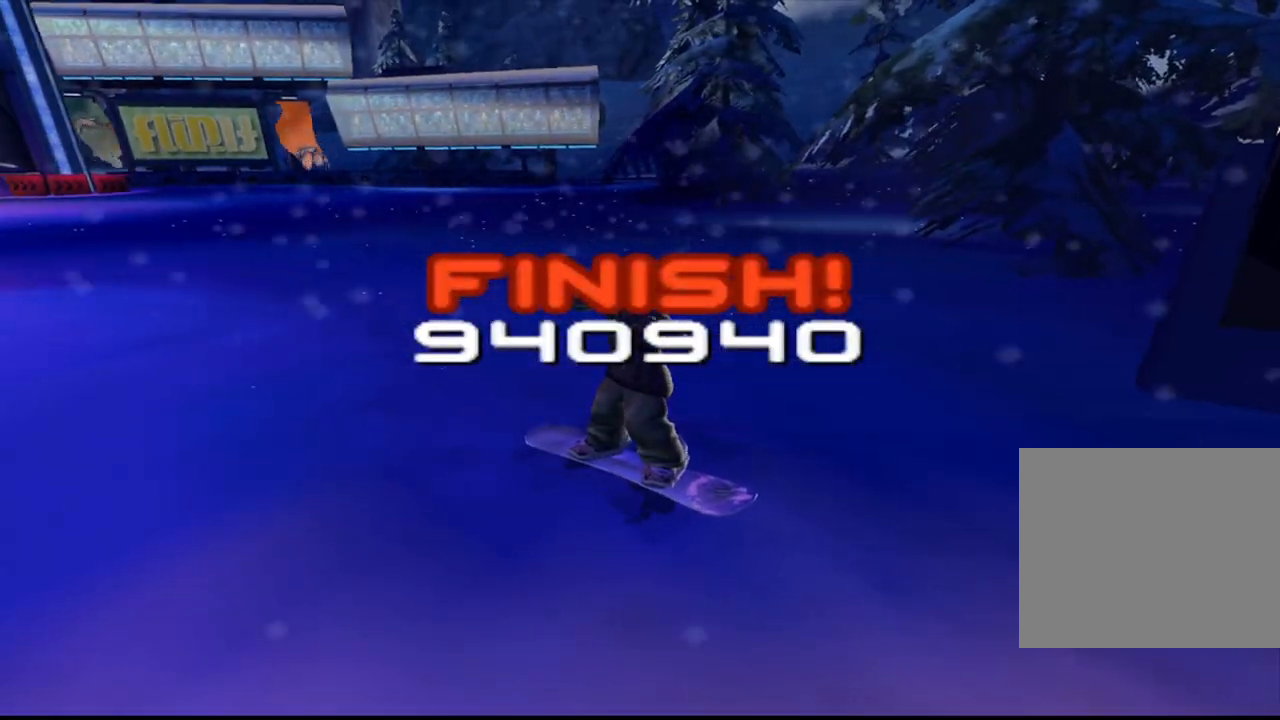
{"buttons": [], "left_stick": "center", "right_stick": "center", "events": []}
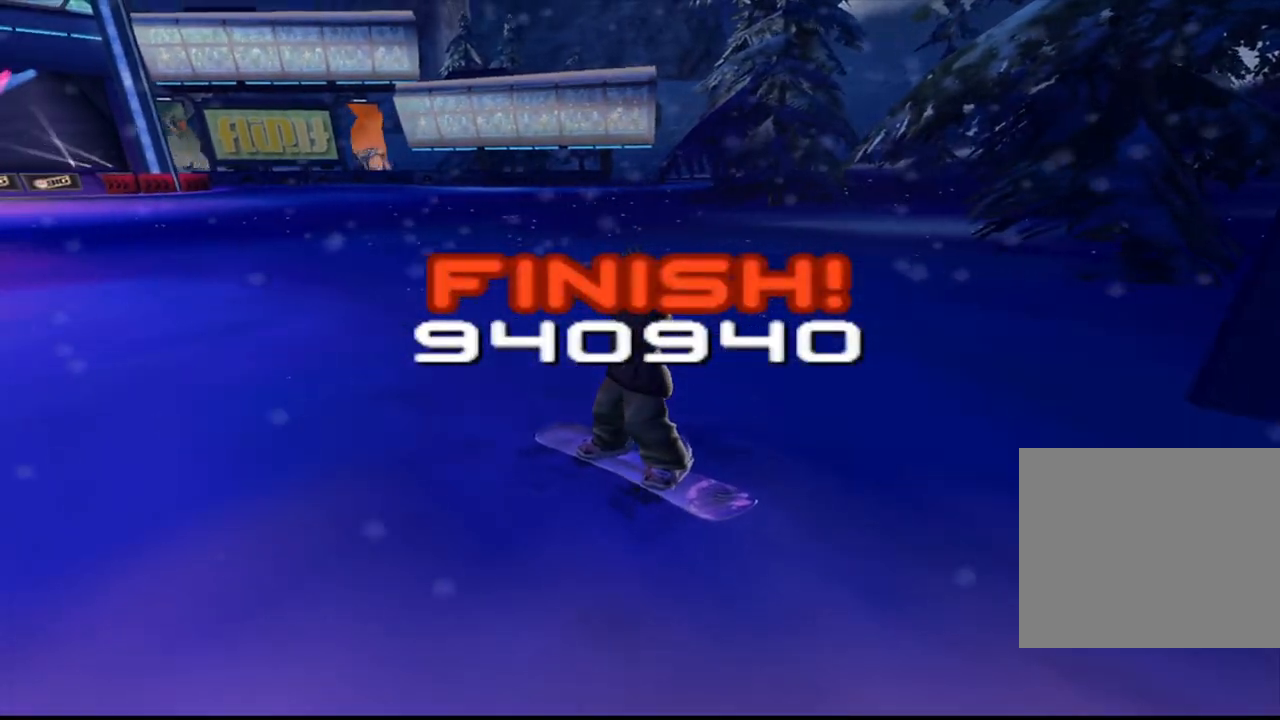
{"buttons": [], "left_stick": "center", "right_stick": "center", "events": []}